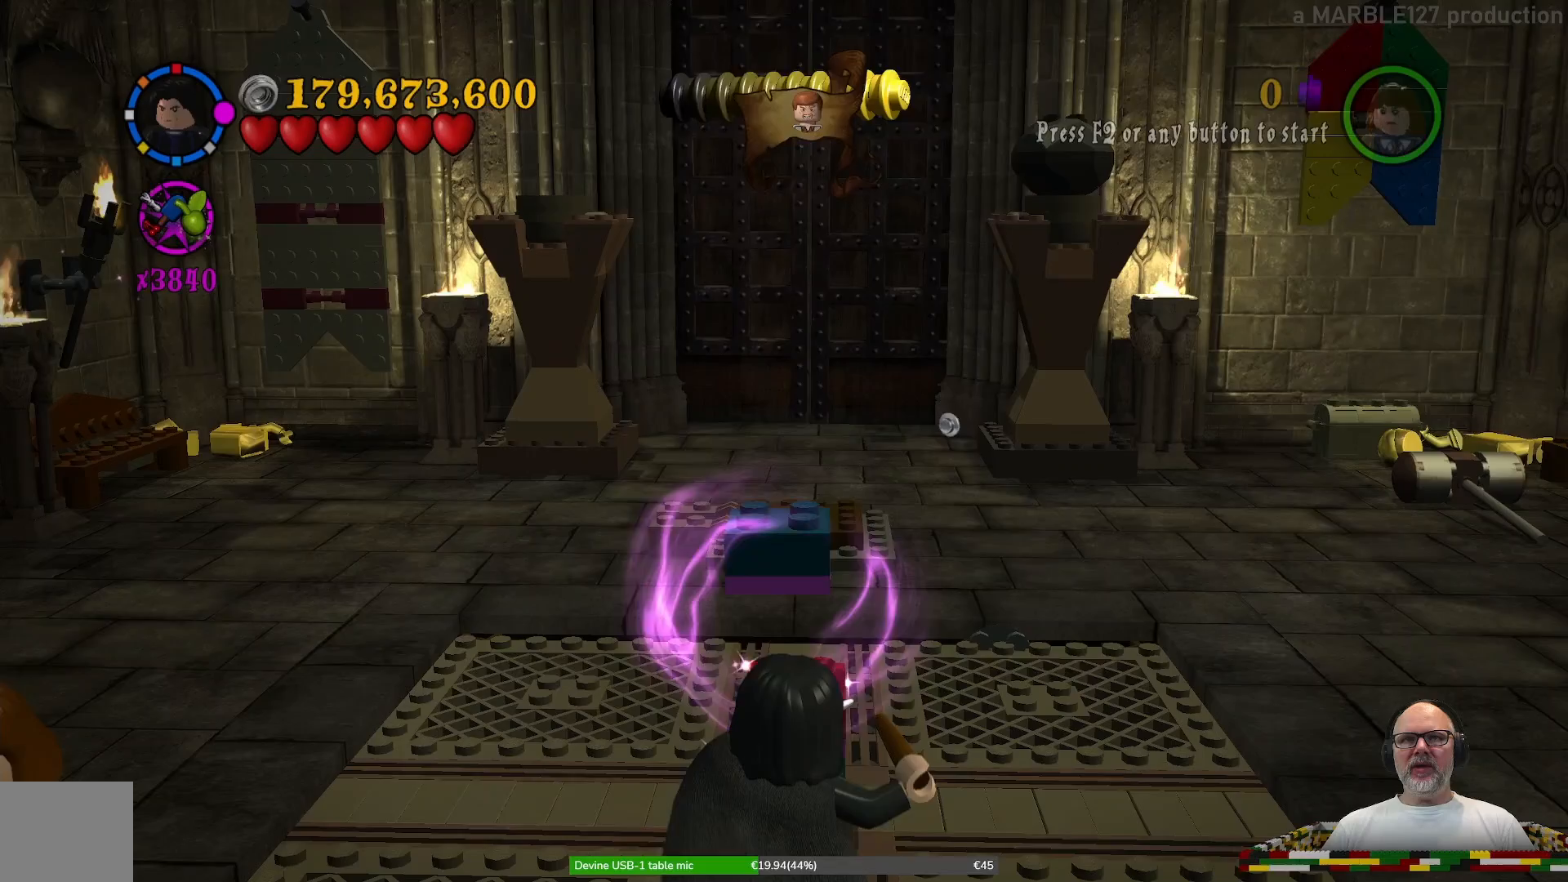
Gameplay with a controller (Xbox layout); each line is a JSON object with the inputs held at the frame after it (dt_ms = milliseconds from this image to that frame). "events" lists button and stick changes between this image and that frame as [ms after this image, input, new state], when the widget could be followed in between. Not read: L3 R3.
{"dt_ms": 500, "buttons": ["B"], "left_stick": "center", "right_stick": "center", "events": [[33, "left_stick", "center"], [267, "left_stick", "down"], [467, "left_stick", "center"]]}
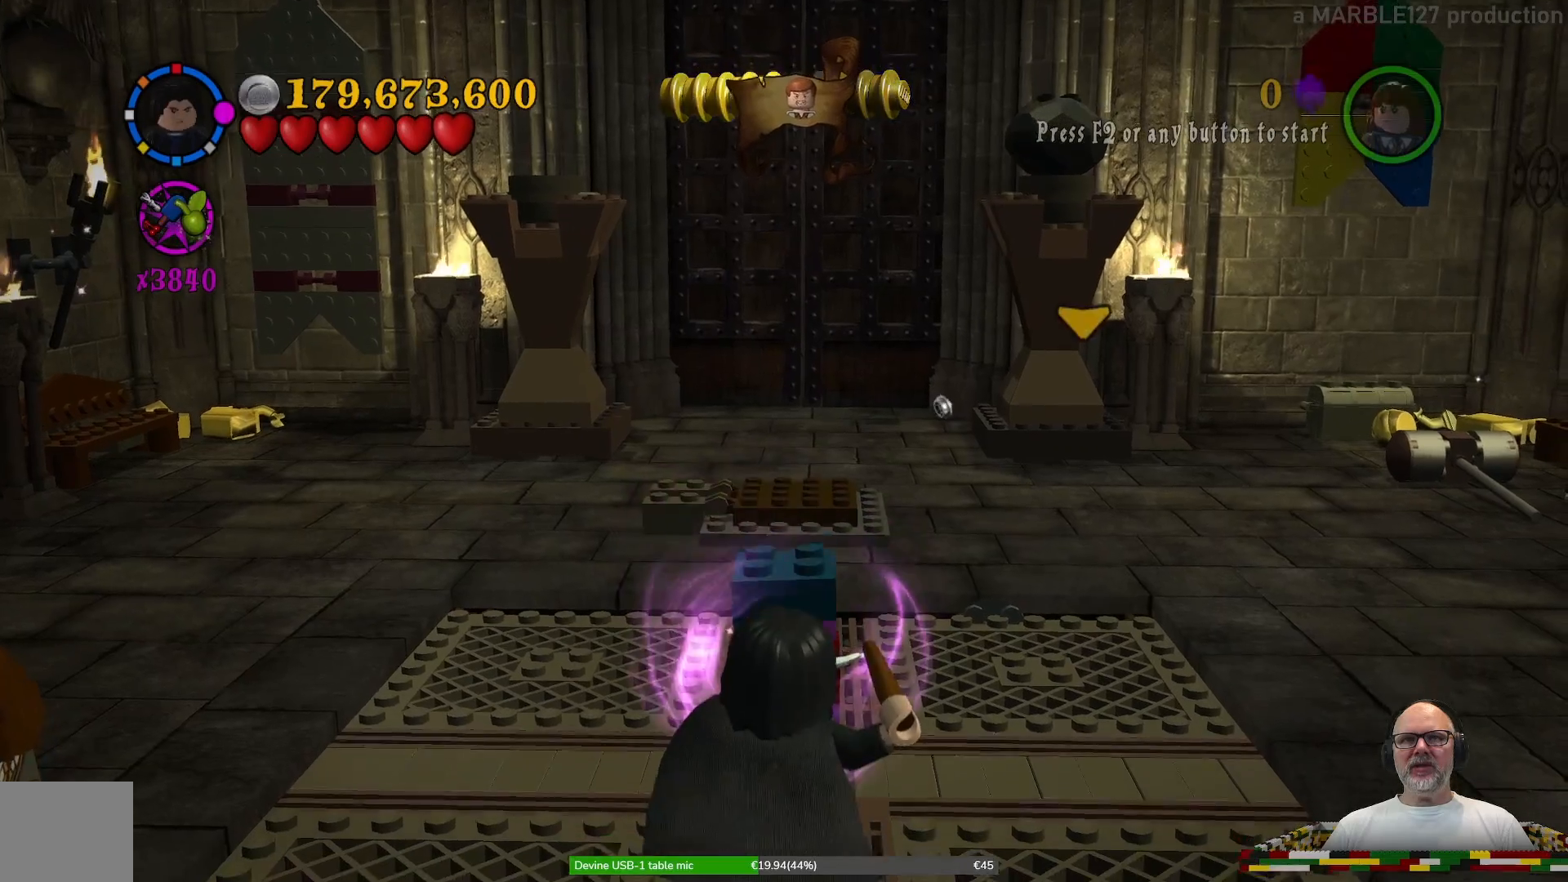
{"dt_ms": 1000, "buttons": [], "left_stick": "down", "right_stick": "center", "events": [[467, "B", "up"], [500, "left_stick", "down"], [667, "A", "down"], [833, "A", "up"]]}
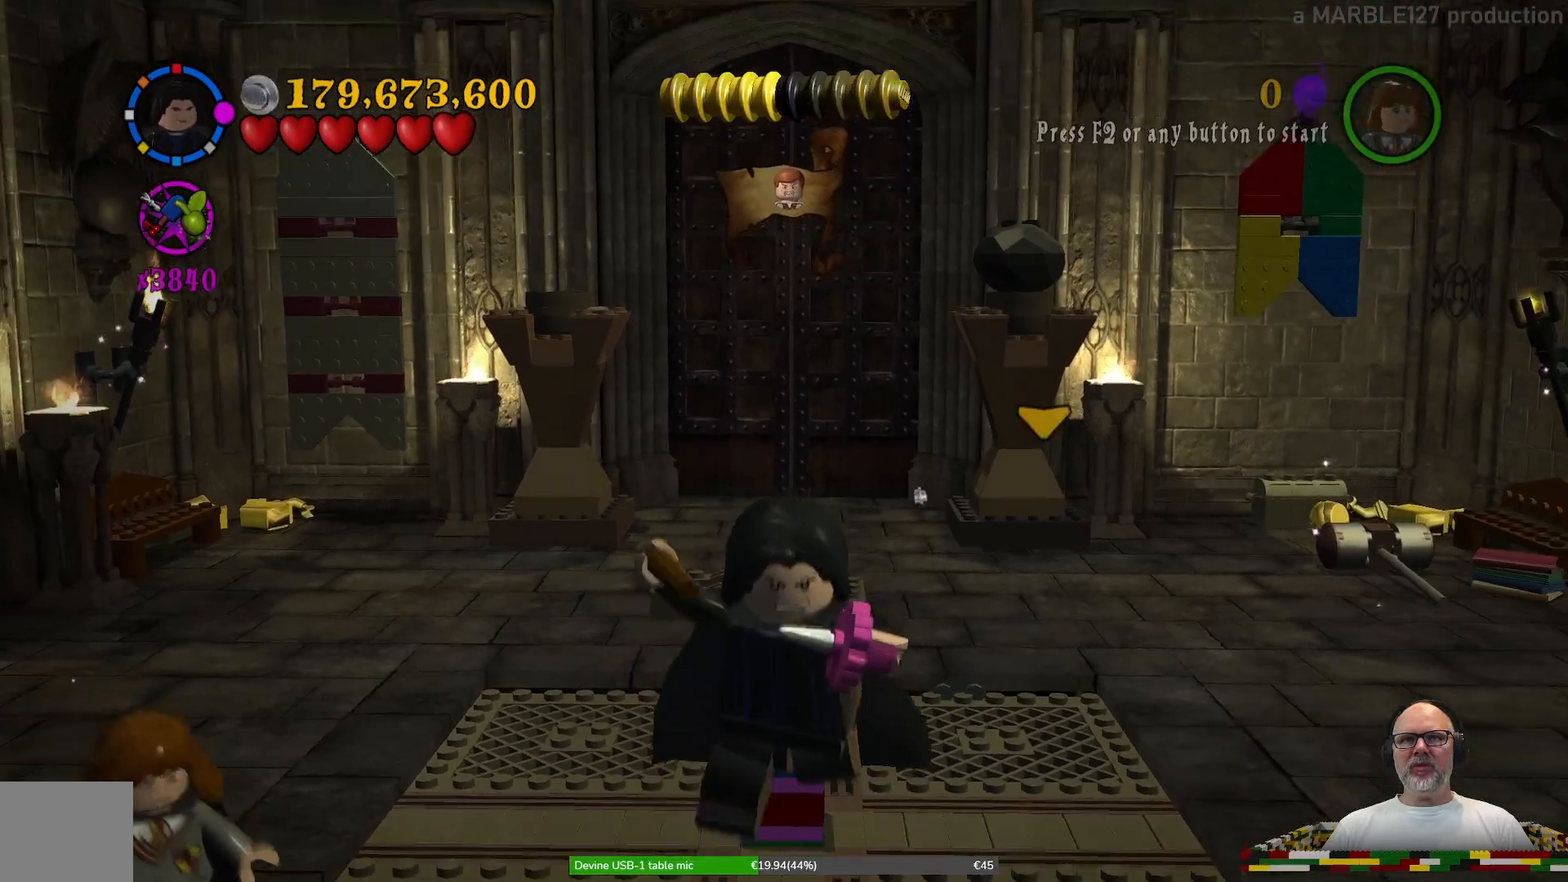
{"dt_ms": 500, "buttons": [], "left_stick": "up-right", "right_stick": "center", "events": [[400, "left_stick", "right"], [467, "left_stick", "up-right"]]}
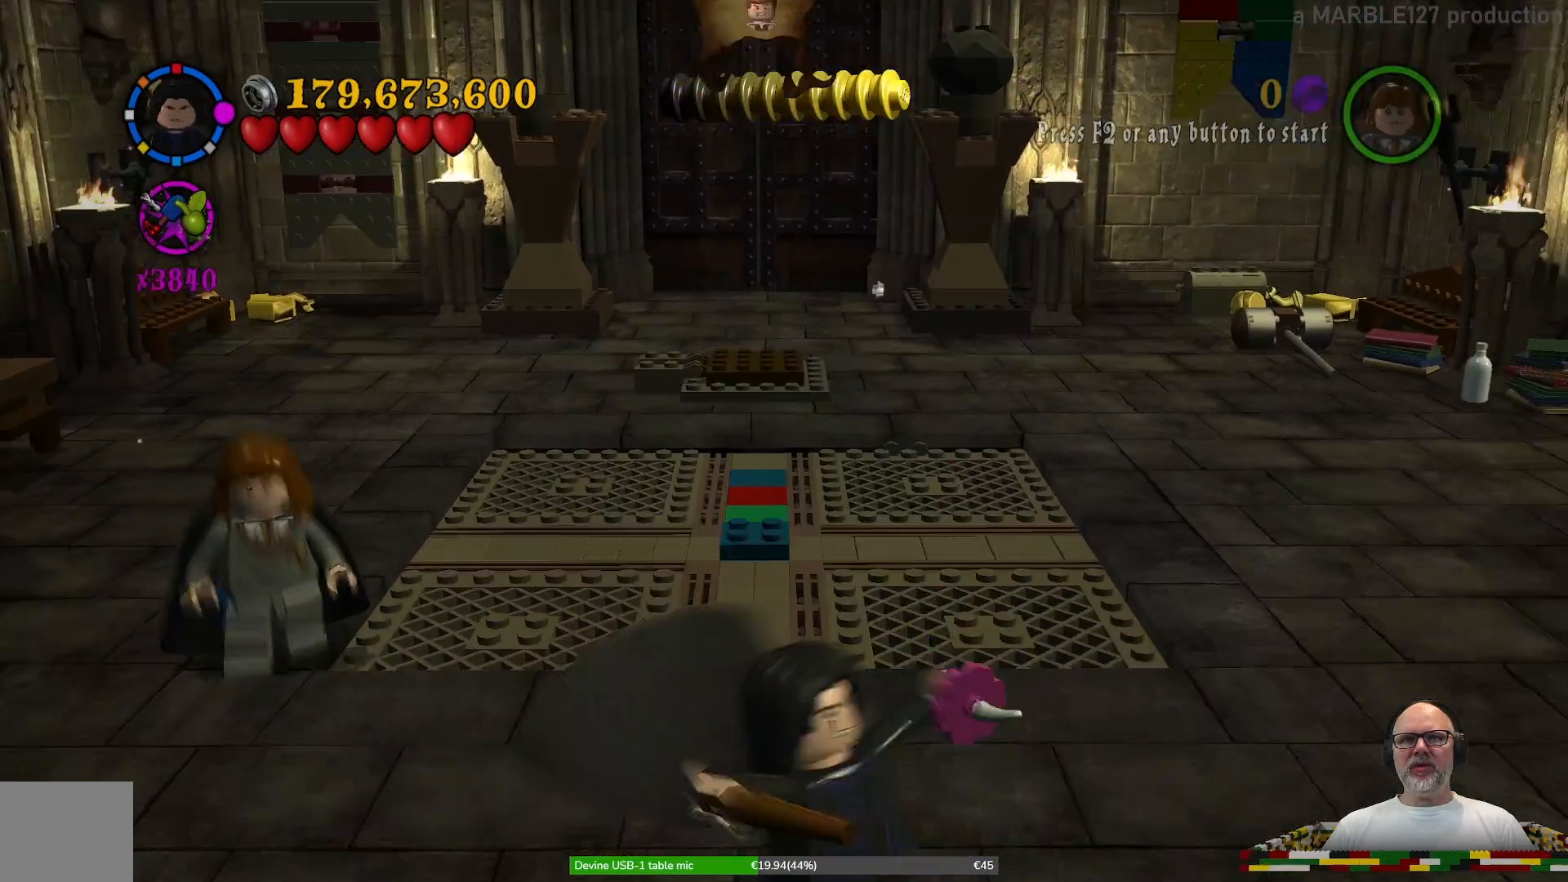
{"dt_ms": 500, "buttons": [], "left_stick": "center", "right_stick": "center", "events": [[233, "left_stick", "center"]]}
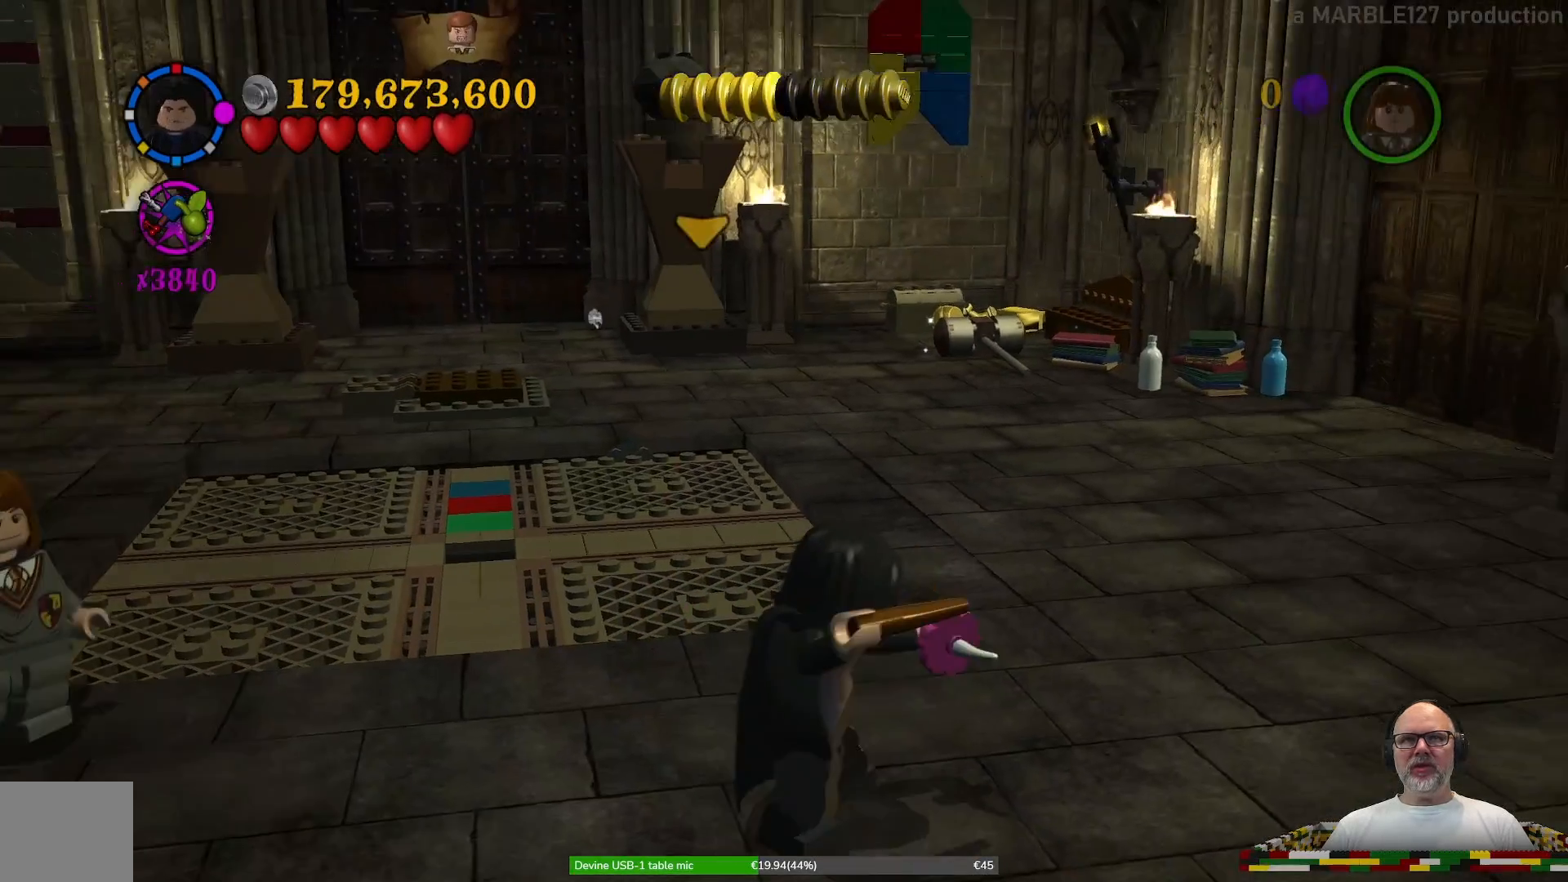
{"dt_ms": 500, "buttons": [], "left_stick": "center", "right_stick": "center", "events": [[233, "left_stick", "left"], [333, "left_stick", "up-left"], [500, "left_stick", "center"]]}
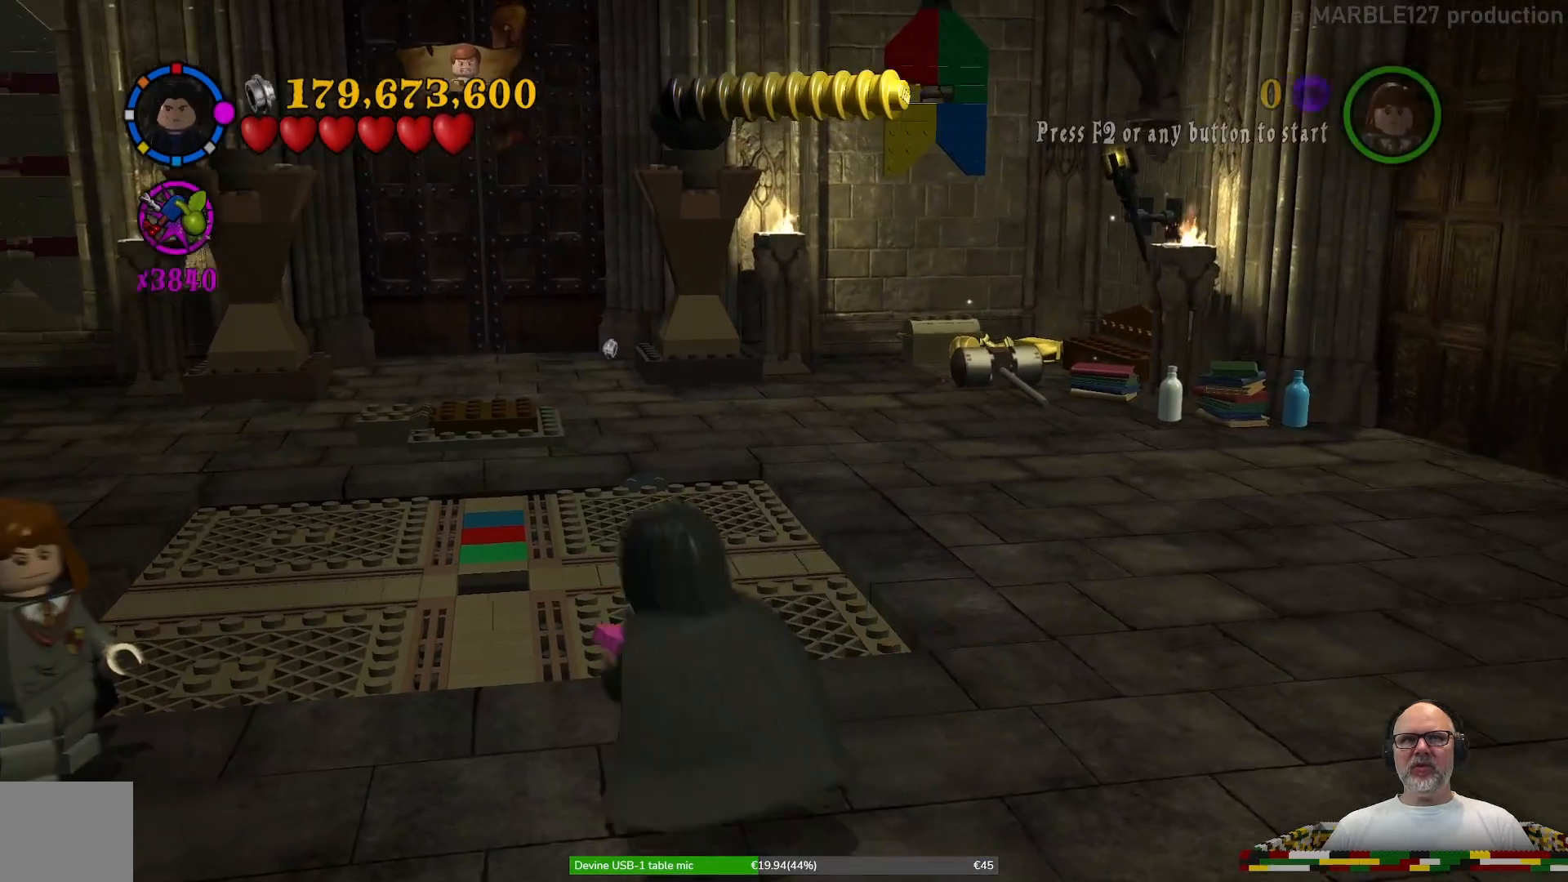
{"dt_ms": 500, "buttons": [], "left_stick": "center", "right_stick": "center", "events": []}
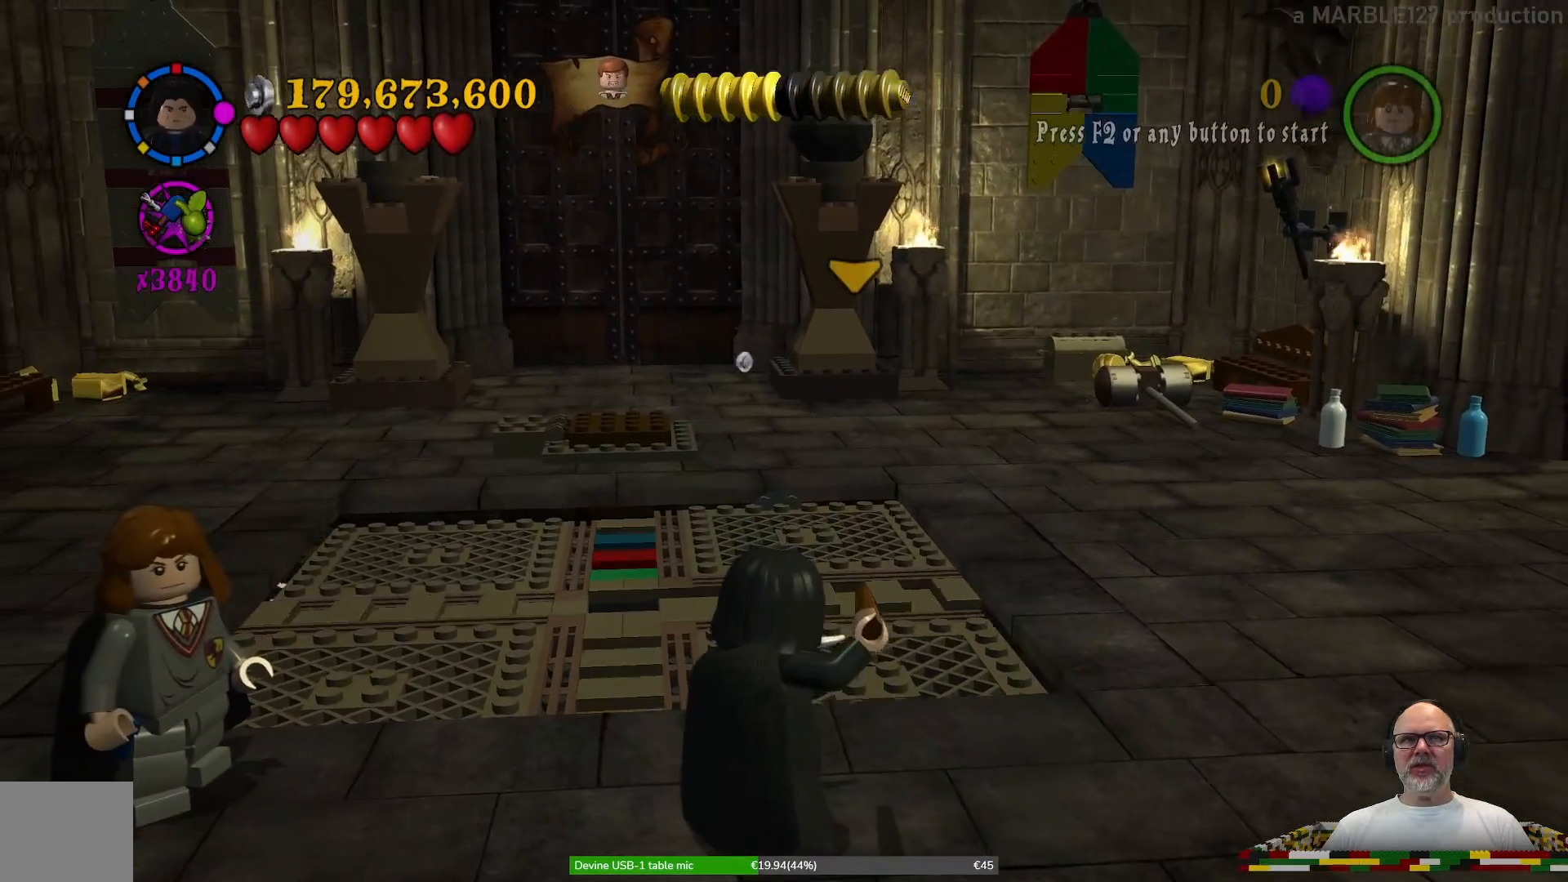
{"dt_ms": 500, "buttons": [], "left_stick": "center", "right_stick": "center", "events": []}
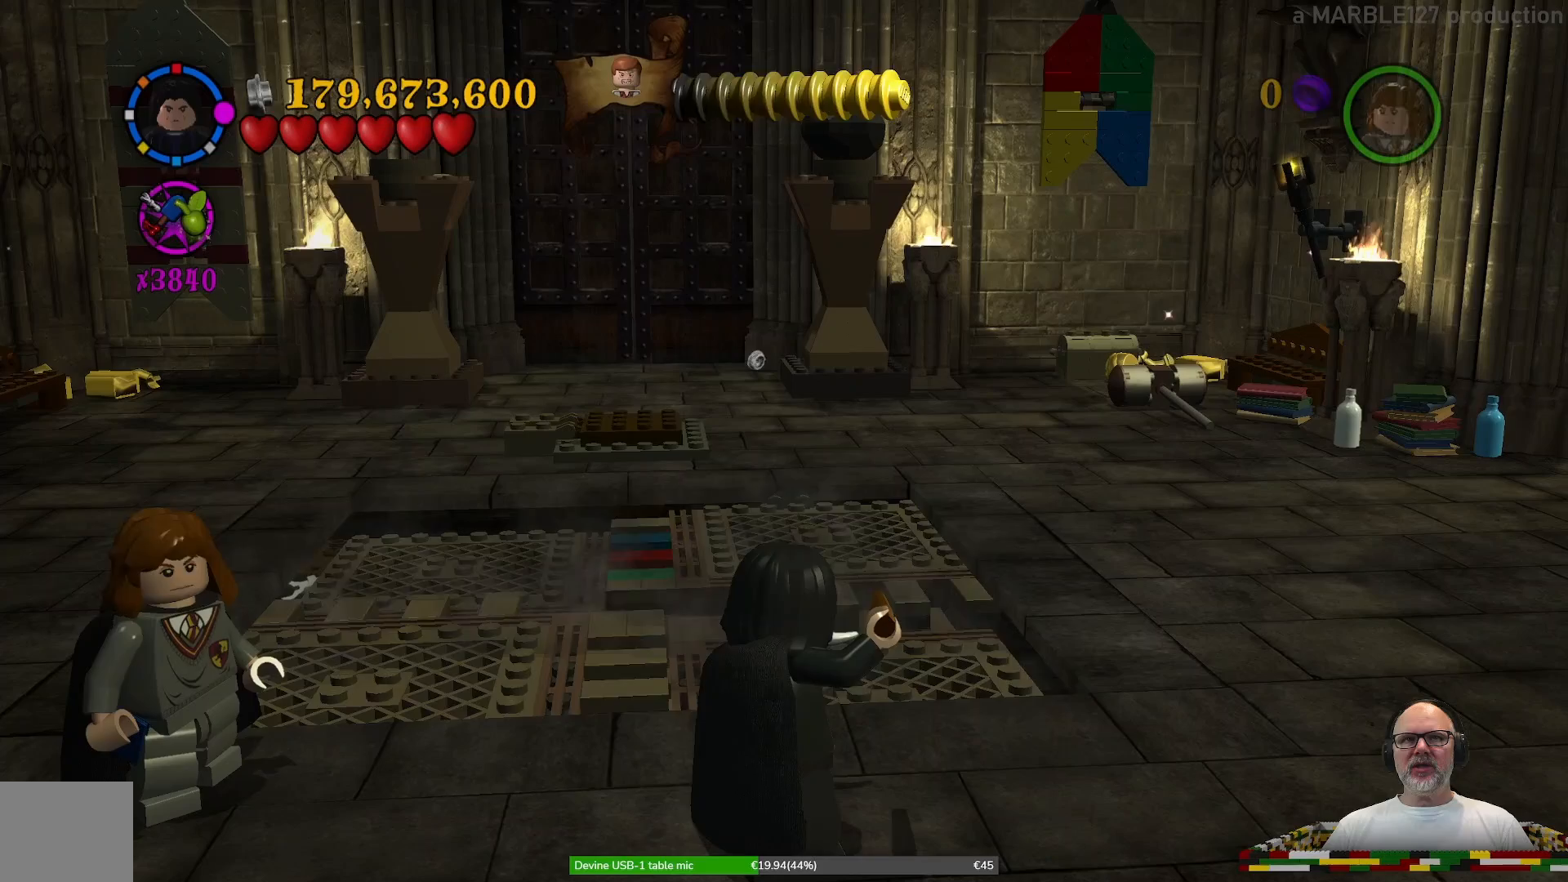
{"dt_ms": 500, "buttons": [], "left_stick": "center", "right_stick": "center", "events": []}
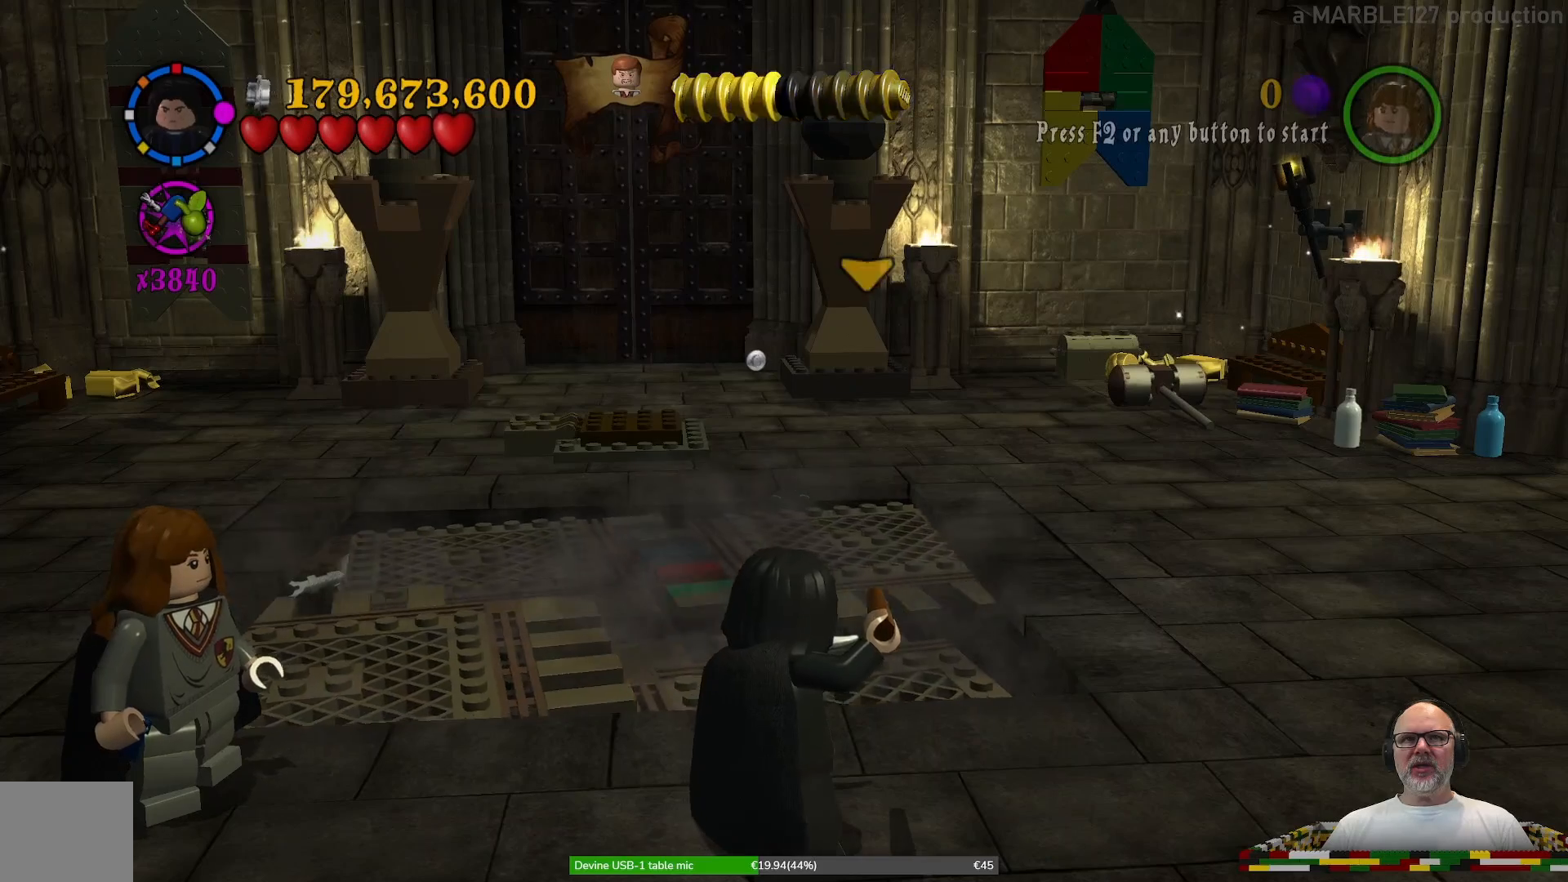
{"dt_ms": 500, "buttons": [], "left_stick": "center", "right_stick": "center", "events": []}
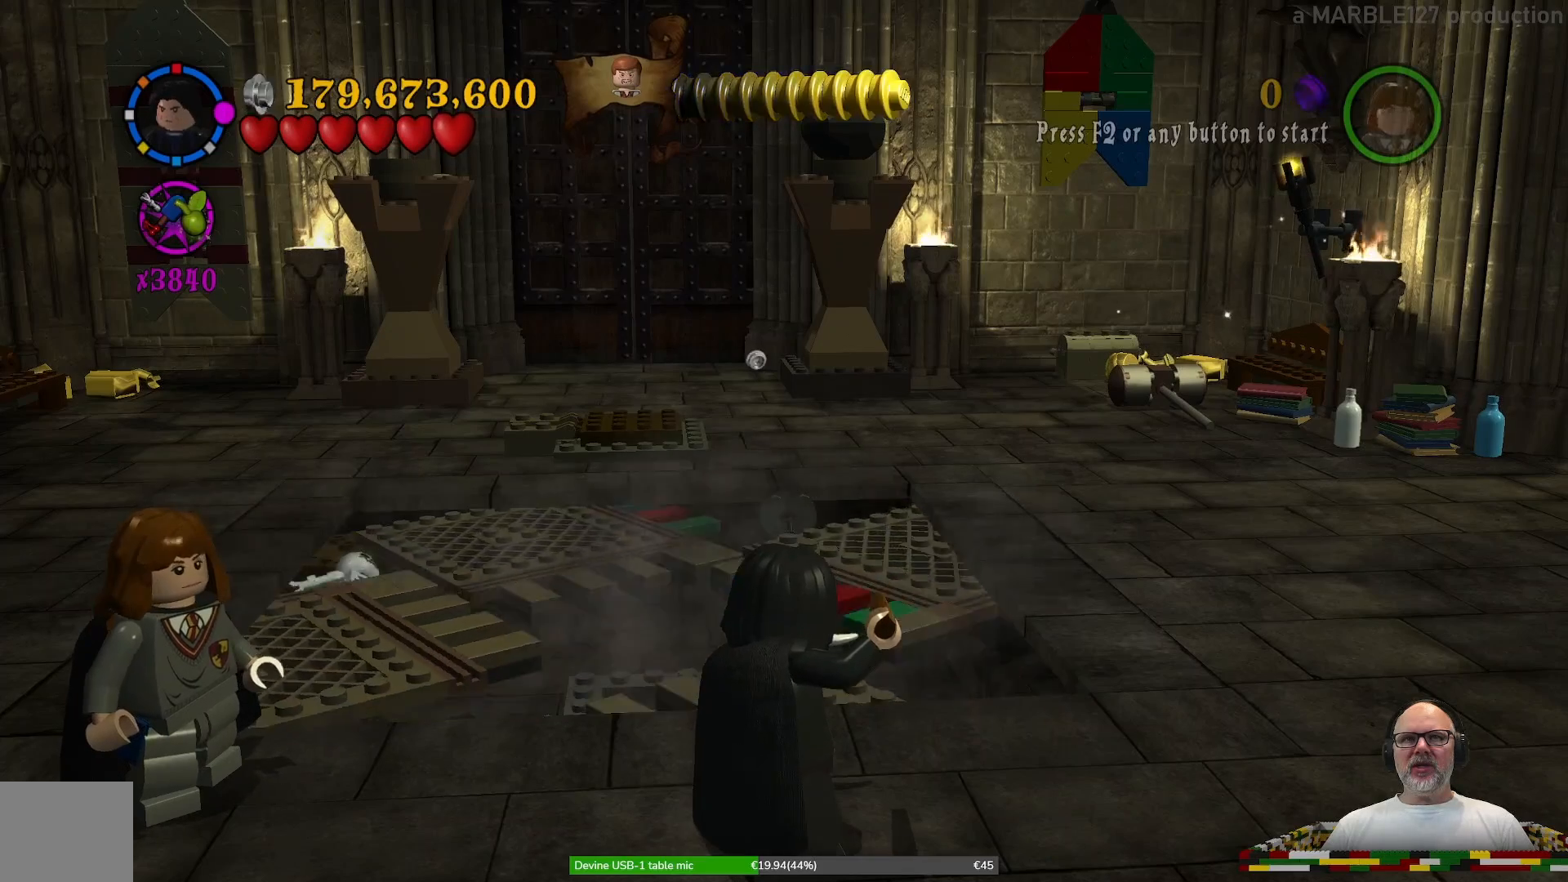
{"dt_ms": 500, "buttons": [], "left_stick": "center", "right_stick": "center", "events": []}
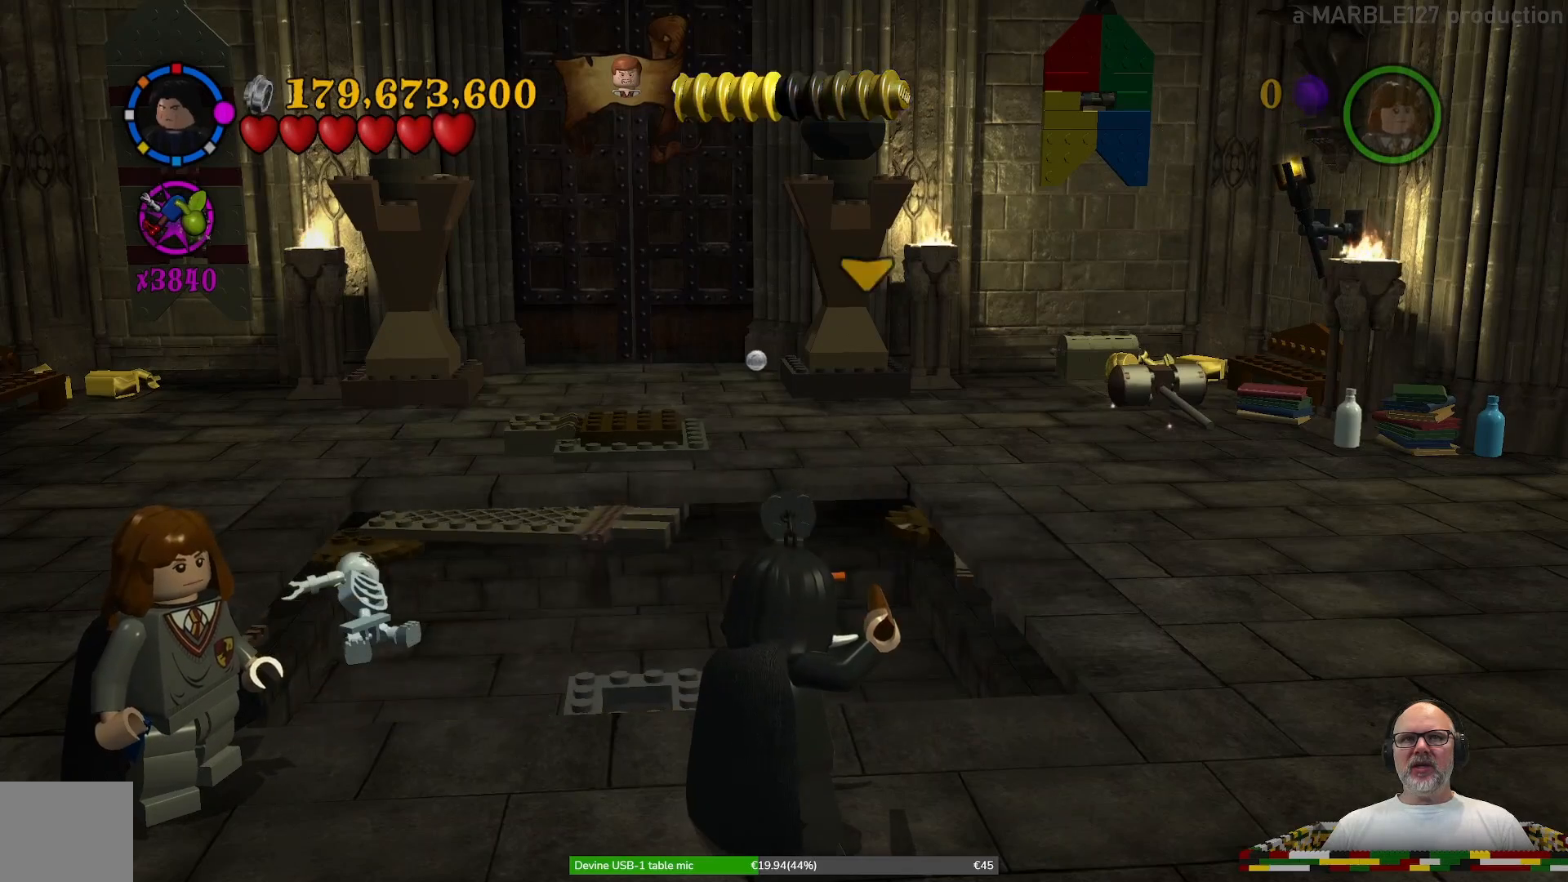
{"dt_ms": 500, "buttons": [], "left_stick": "center", "right_stick": "center", "events": []}
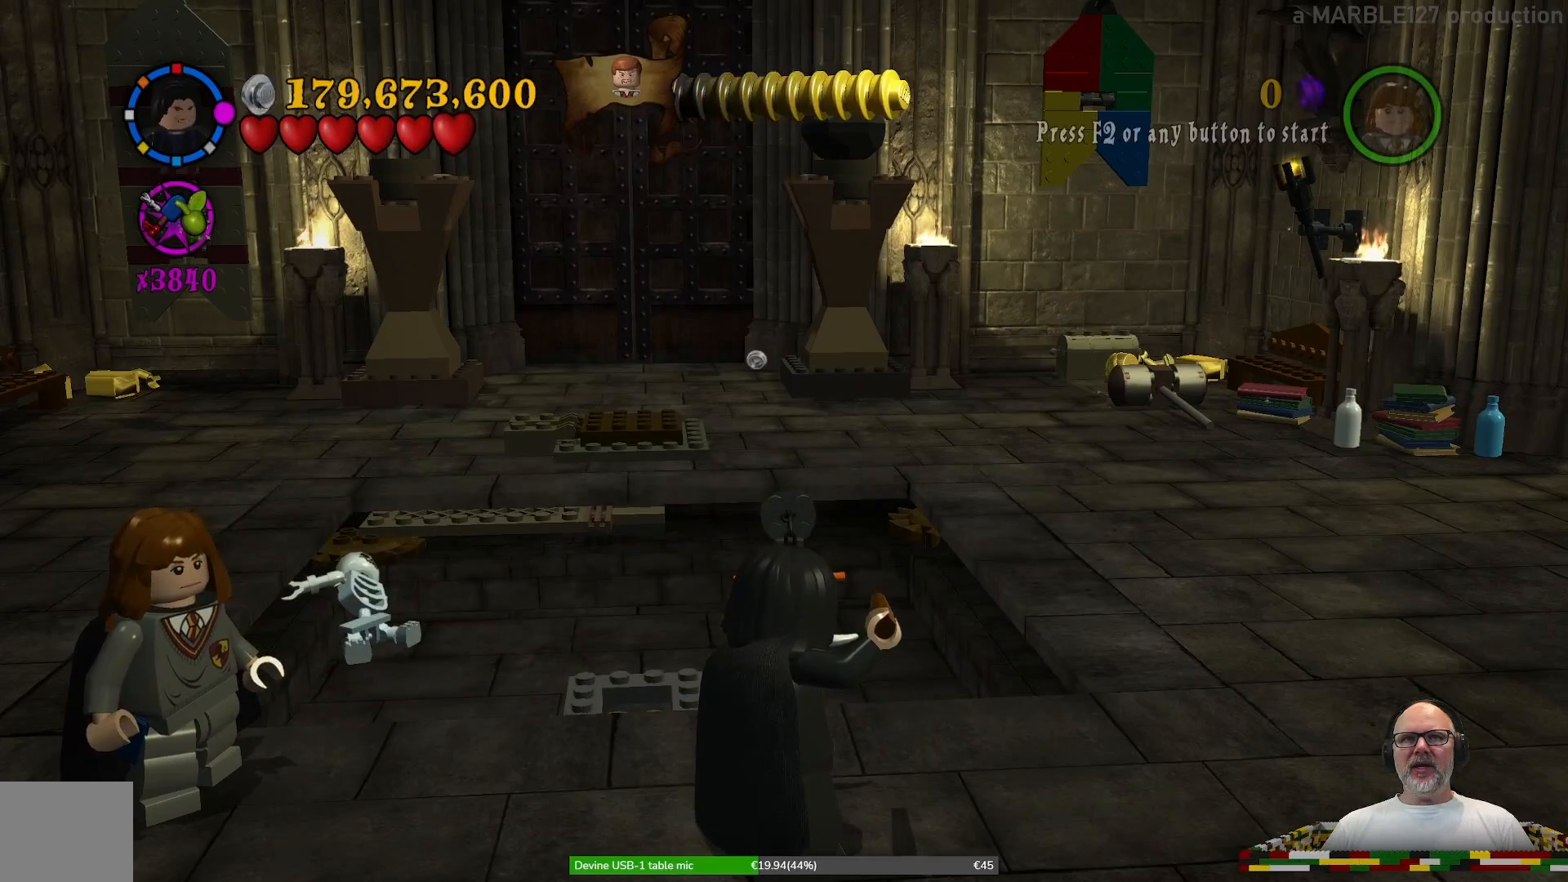
{"dt_ms": 500, "buttons": [], "left_stick": "right", "right_stick": "center", "events": [[333, "left_stick", "right"]]}
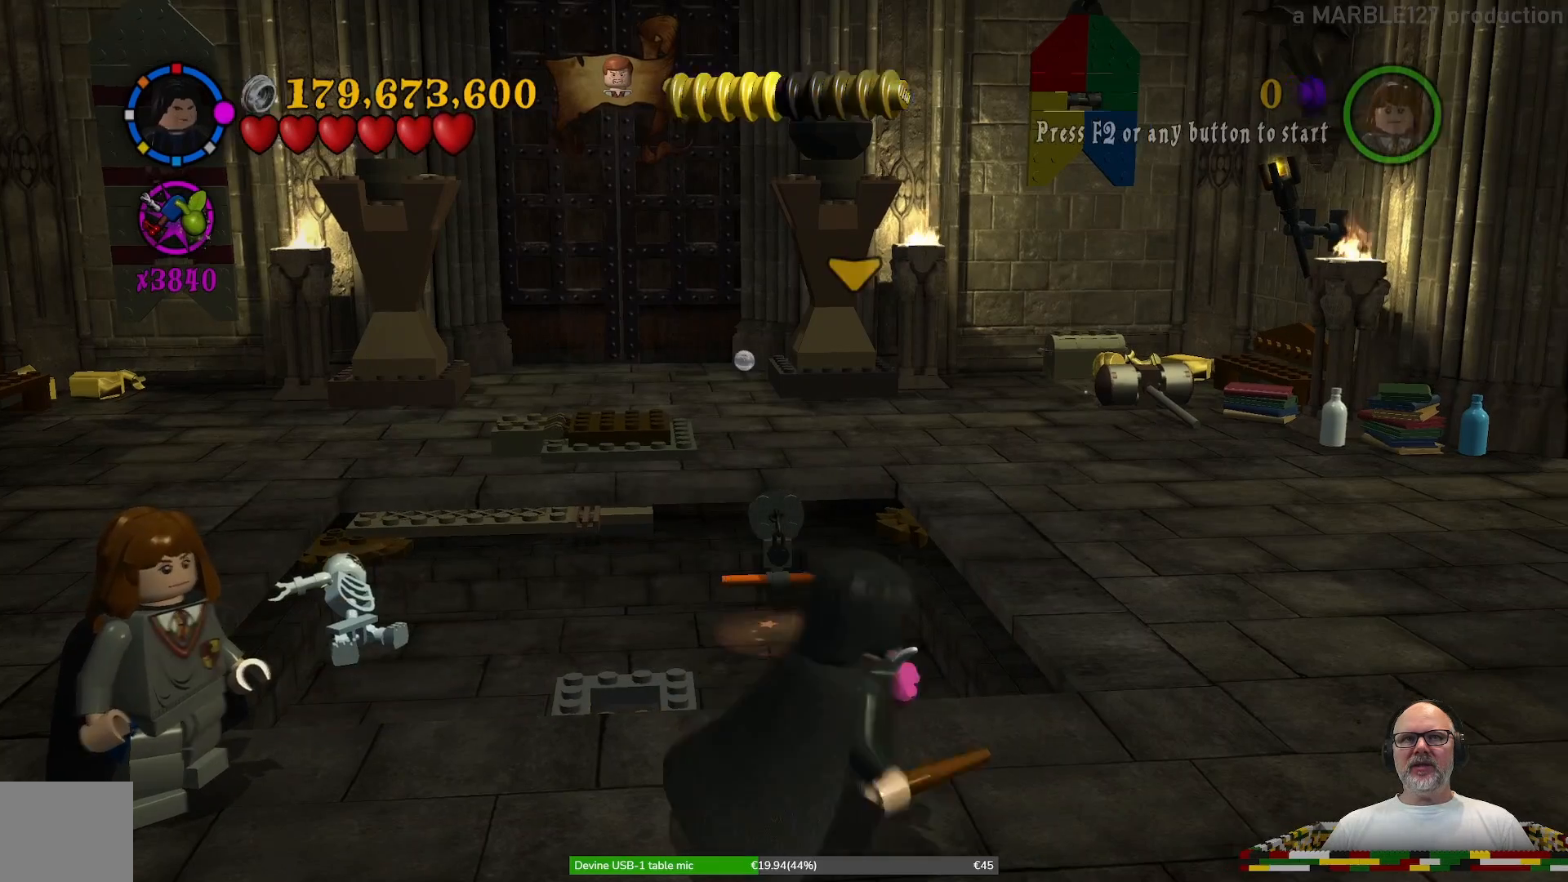
{"dt_ms": 500, "buttons": [], "left_stick": "up-right", "right_stick": "center", "events": [[233, "left_stick", "up-right"]]}
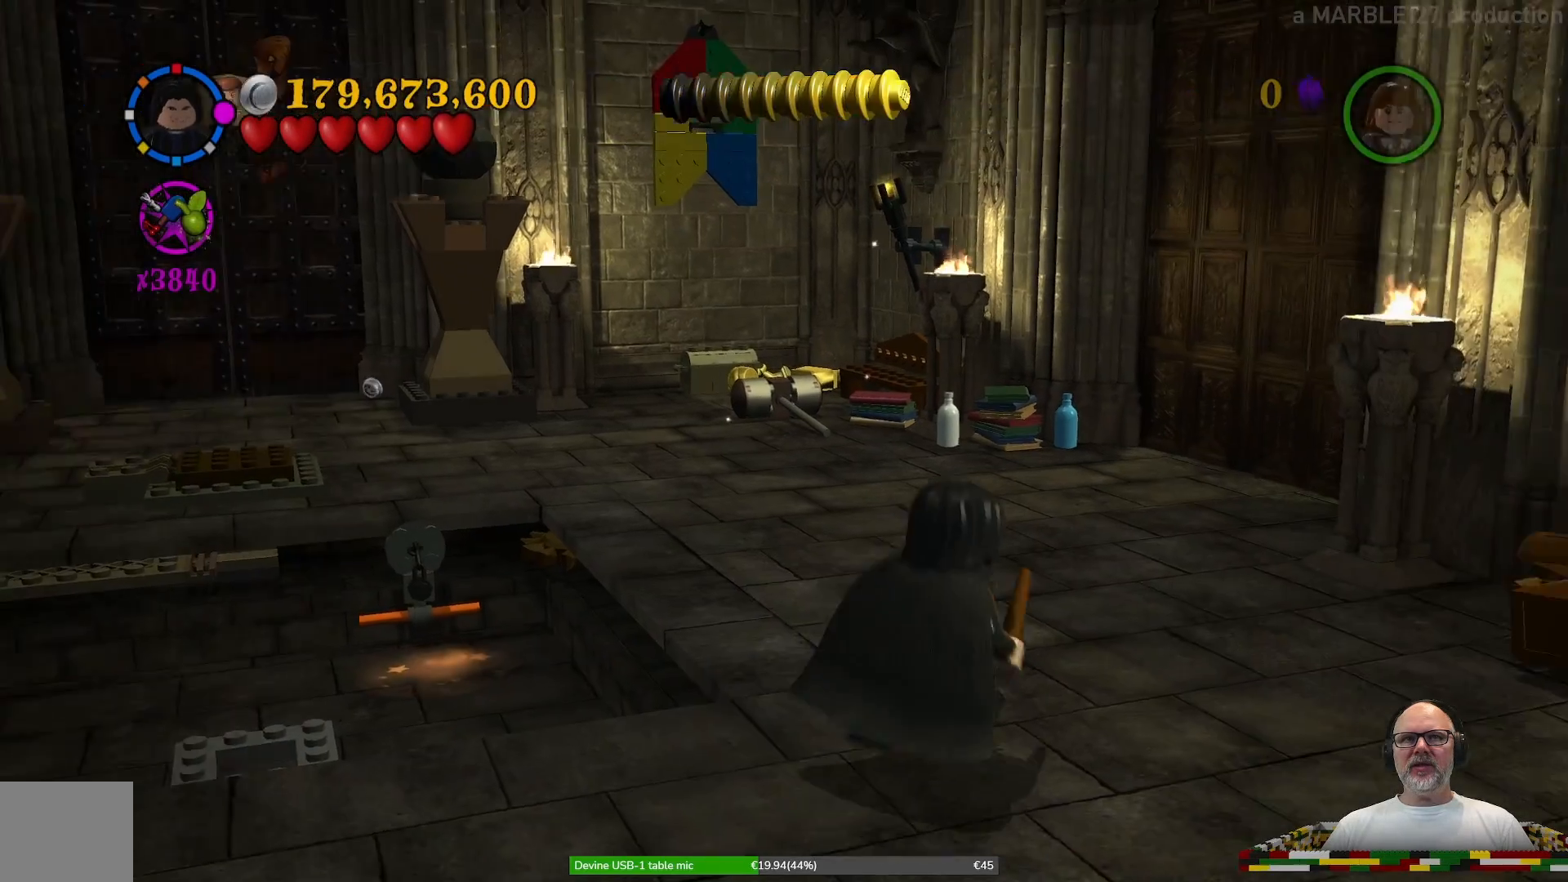
{"dt_ms": 500, "buttons": [], "left_stick": "right", "right_stick": "center", "events": [[33, "left_stick", "up"], [467, "left_stick", "right"]]}
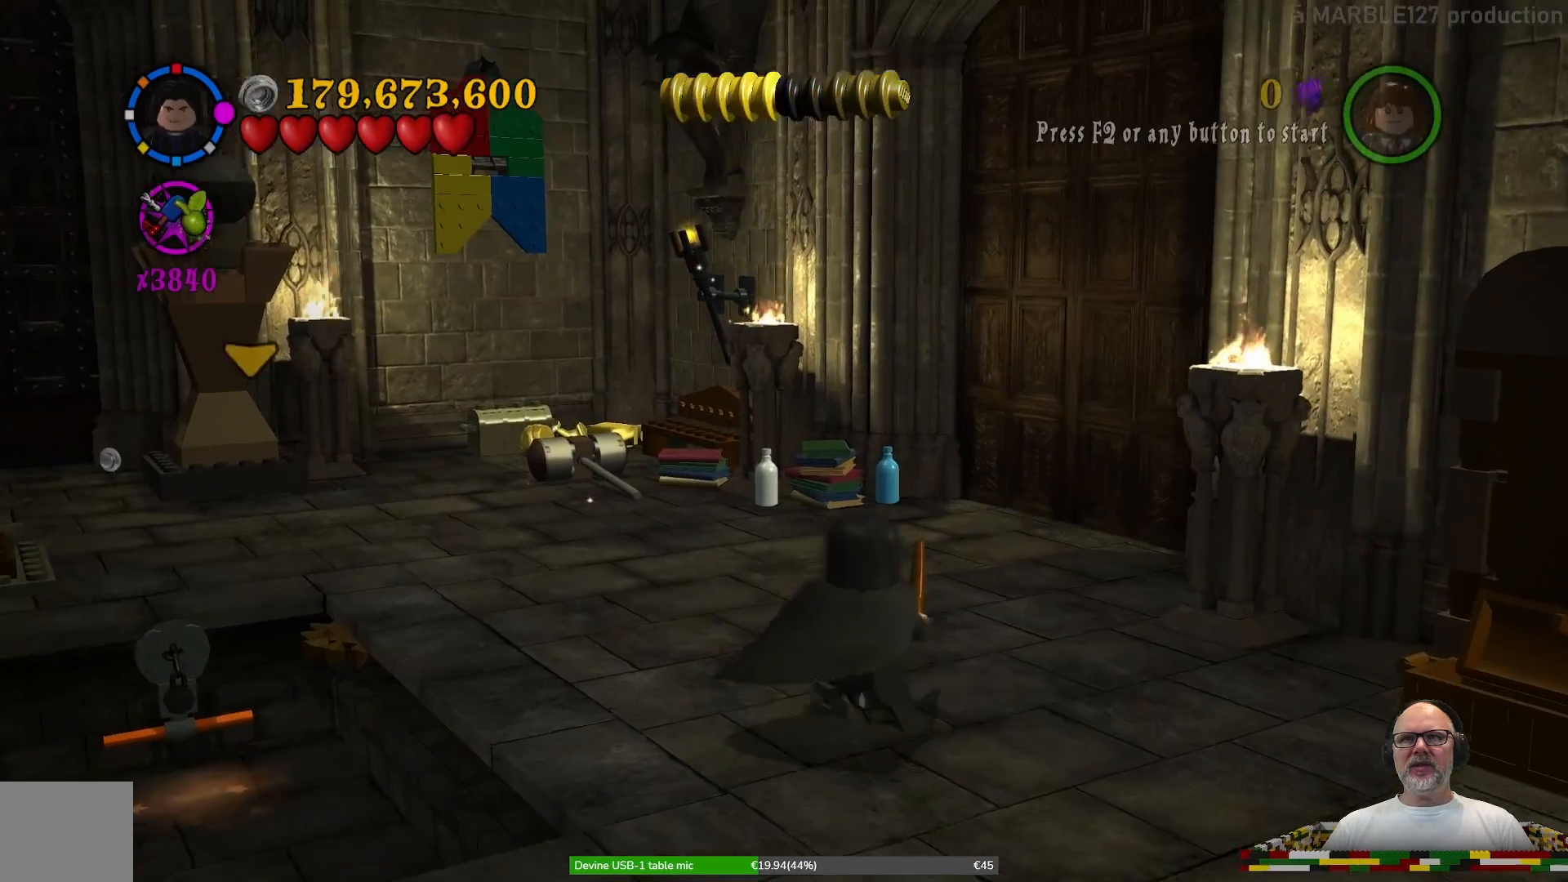
{"dt_ms": 500, "buttons": [], "left_stick": "down", "right_stick": "center", "events": [[300, "left_stick", "down"]]}
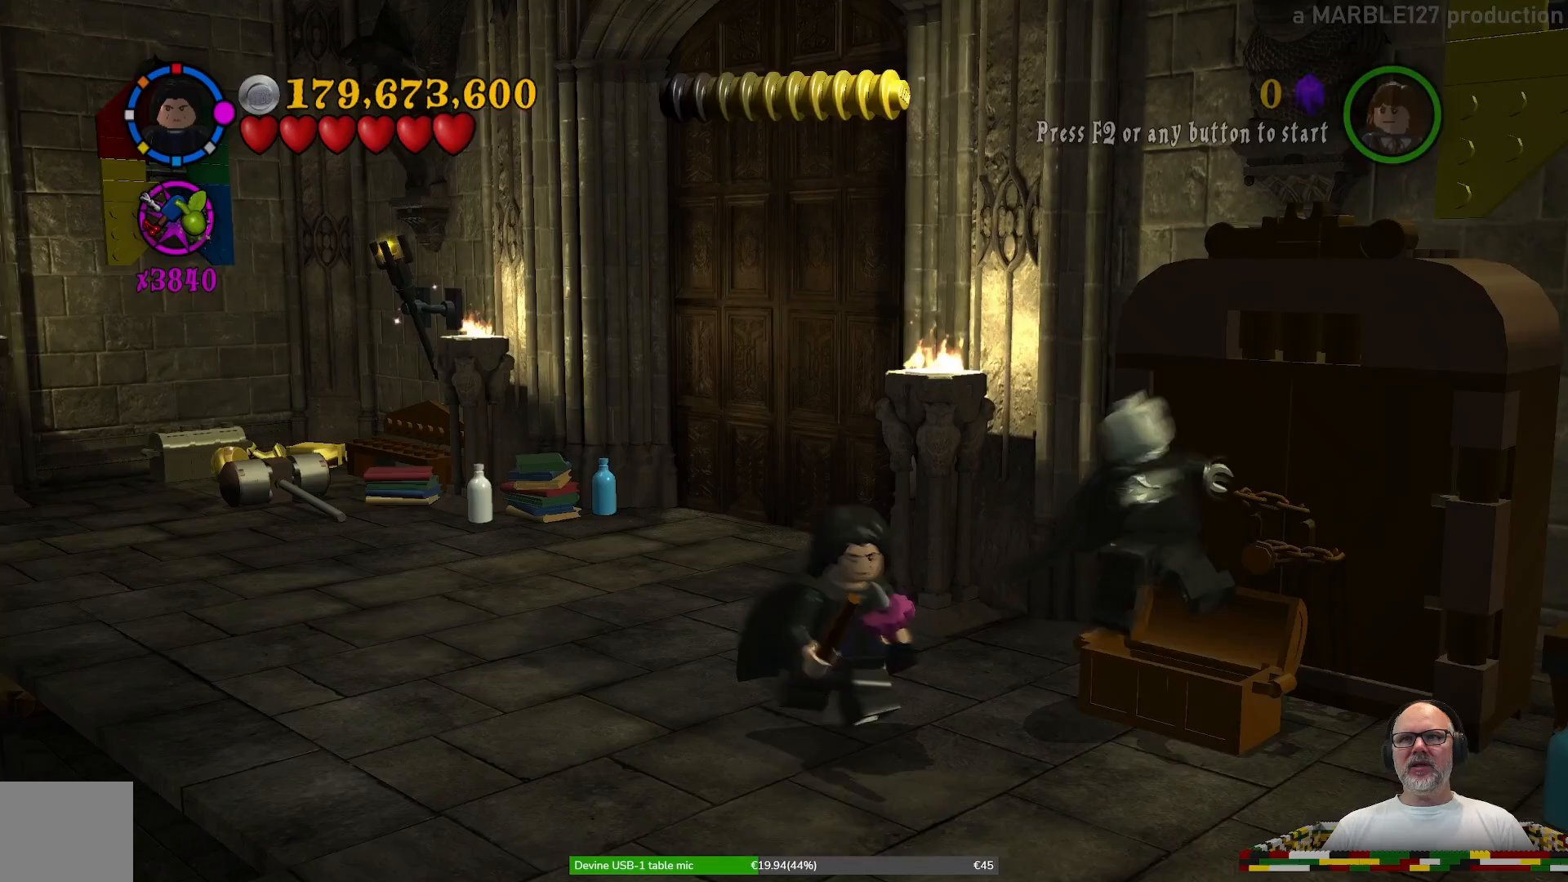
{"dt_ms": 500, "buttons": [], "left_stick": "down", "right_stick": "center", "events": []}
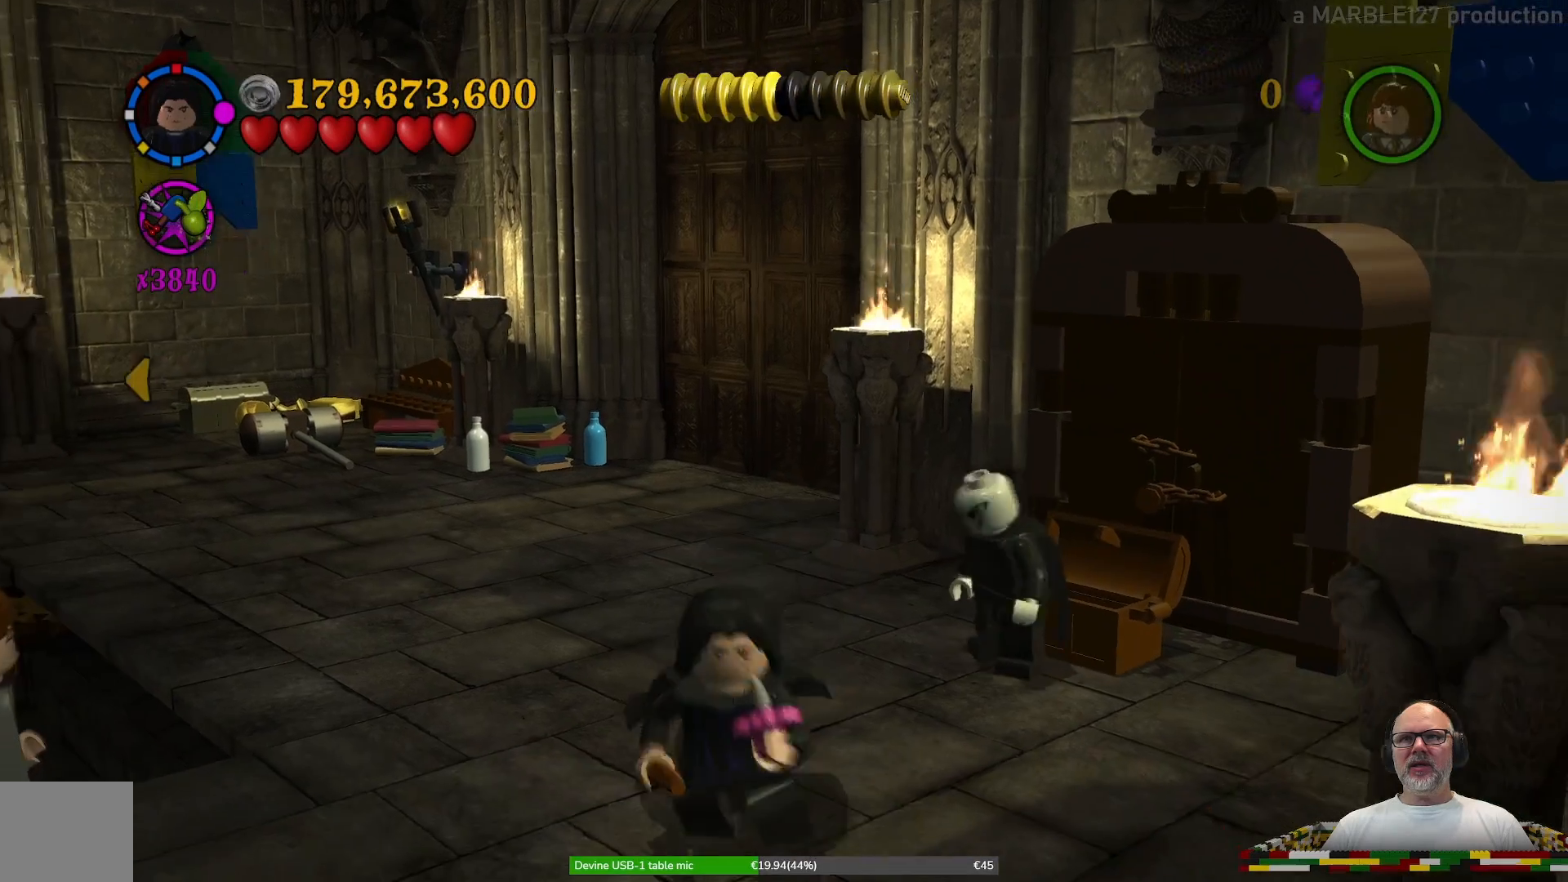
{"dt_ms": 500, "buttons": ["X"], "left_stick": "up", "right_stick": "center", "events": [[67, "left_stick", "up-right"], [100, "X", "down"], [167, "left_stick", "center"], [400, "left_stick", "up"]]}
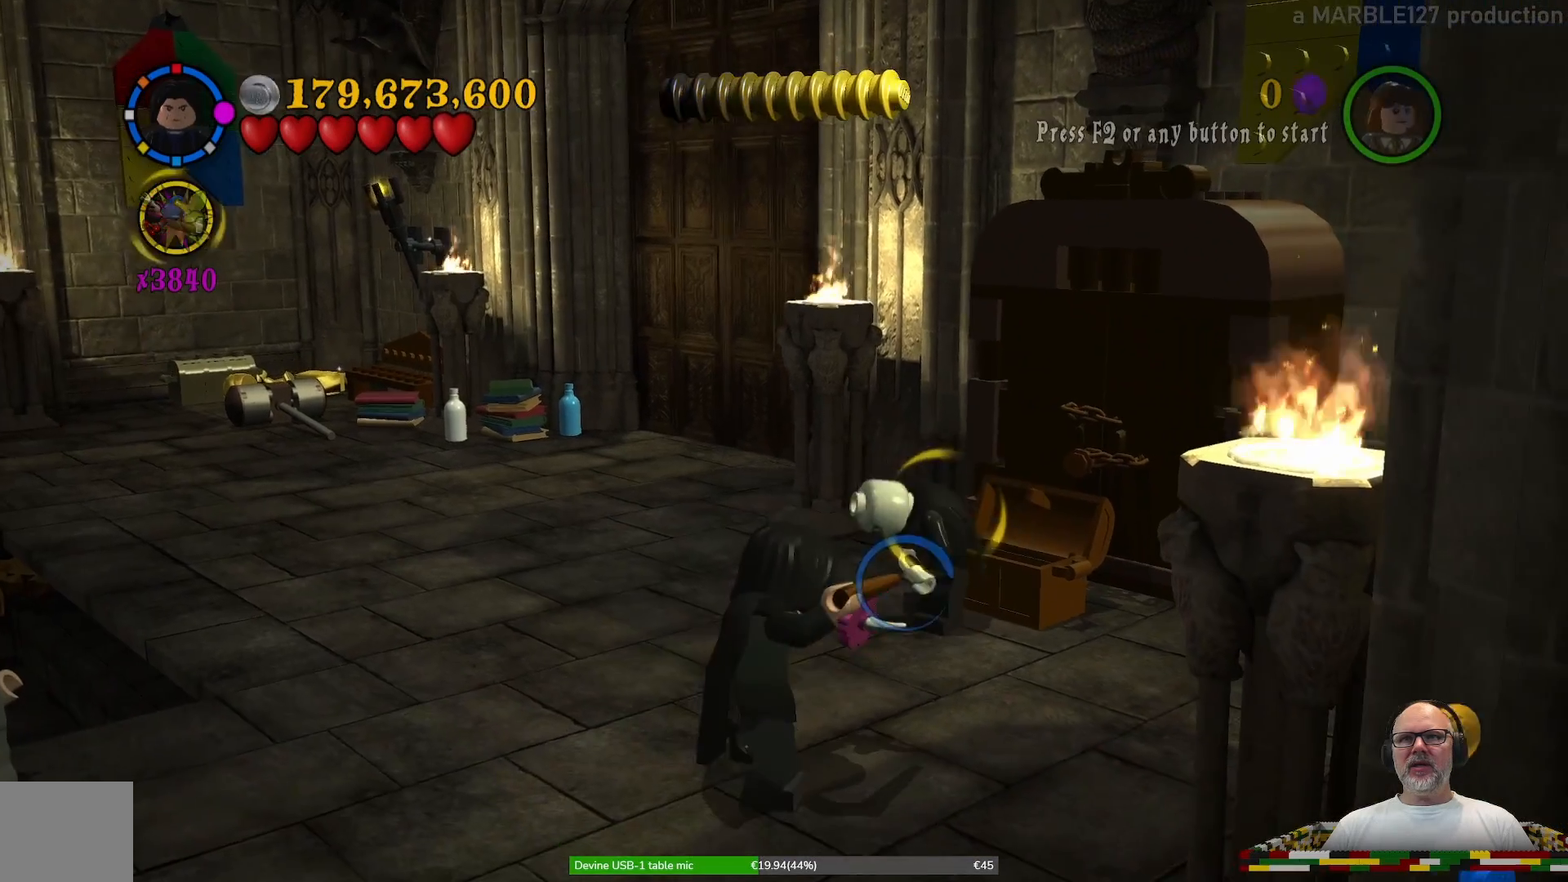
{"dt_ms": 500, "buttons": [], "left_stick": "center", "right_stick": "center", "events": [[100, "left_stick", "center"], [333, "X", "up"]]}